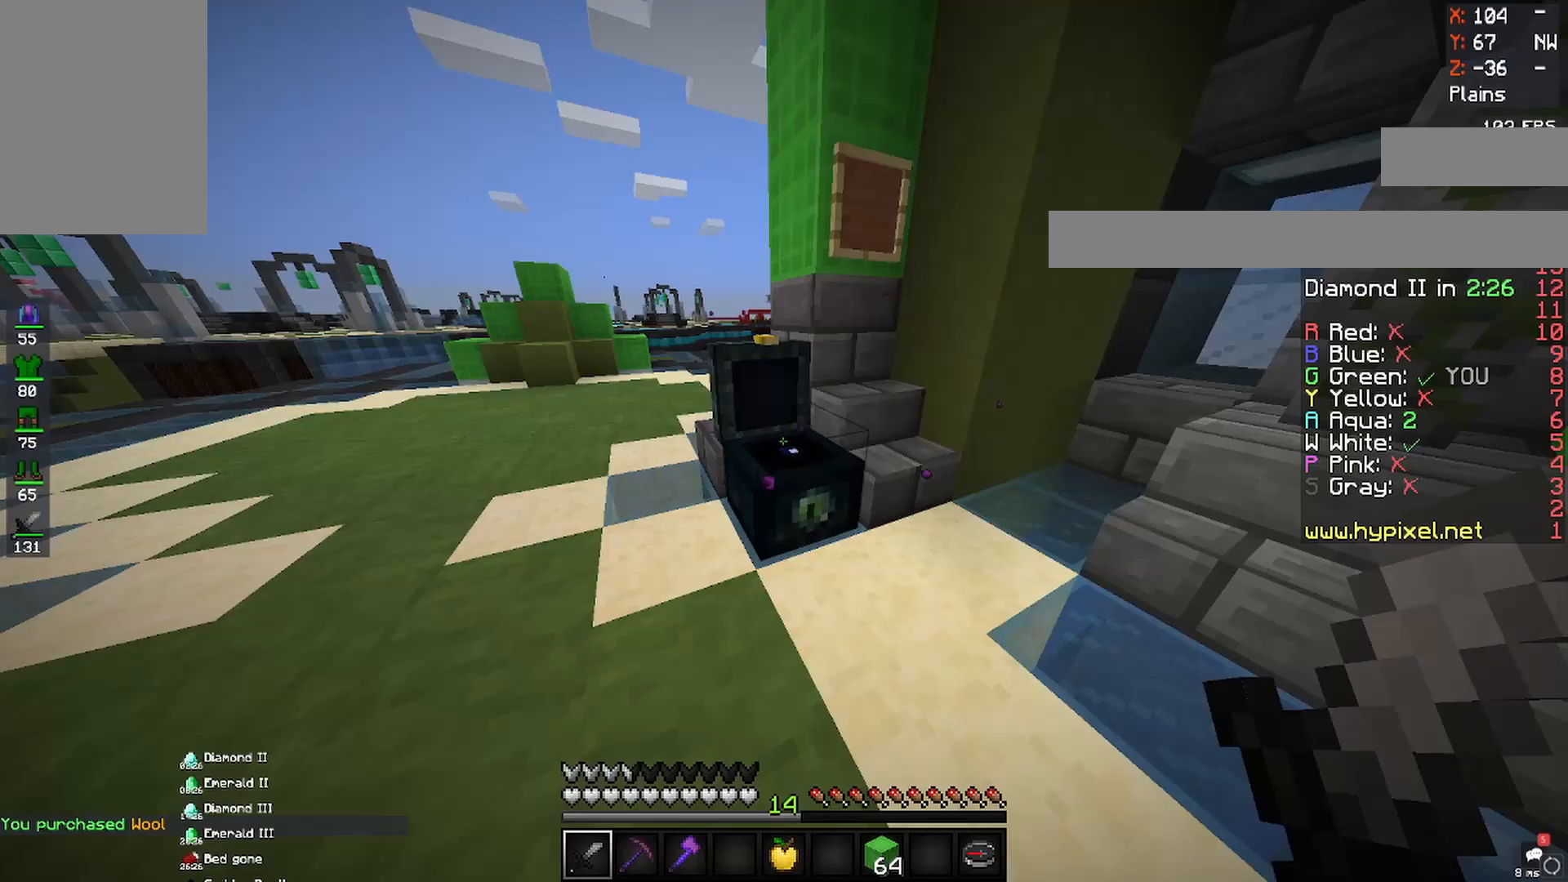
Gameplay with keyboard and mouse; each line is a JSON object with the keys and mouse buttons held at the frame after it. "events" lists presses ("down") and releases ("up") of "a", "d", "s", "space", "w", "mouse_left" and "mouse_right" between this image and that frame as [ms after this image, input, new state], when the widget could be followed in between. "mouse_left", "mouse_right" = the "left", "right" buttons of the "mouse" list. No other keys are recorded. Fast repeated clicks can show as one long hold. Mouse movement is not recorded.
{"keys": ["space", "w"], "mouse": [], "events": [[100, "a", "down"], [117, "w", "down"], [333, "a", "up"], [400, "space", "down"]]}
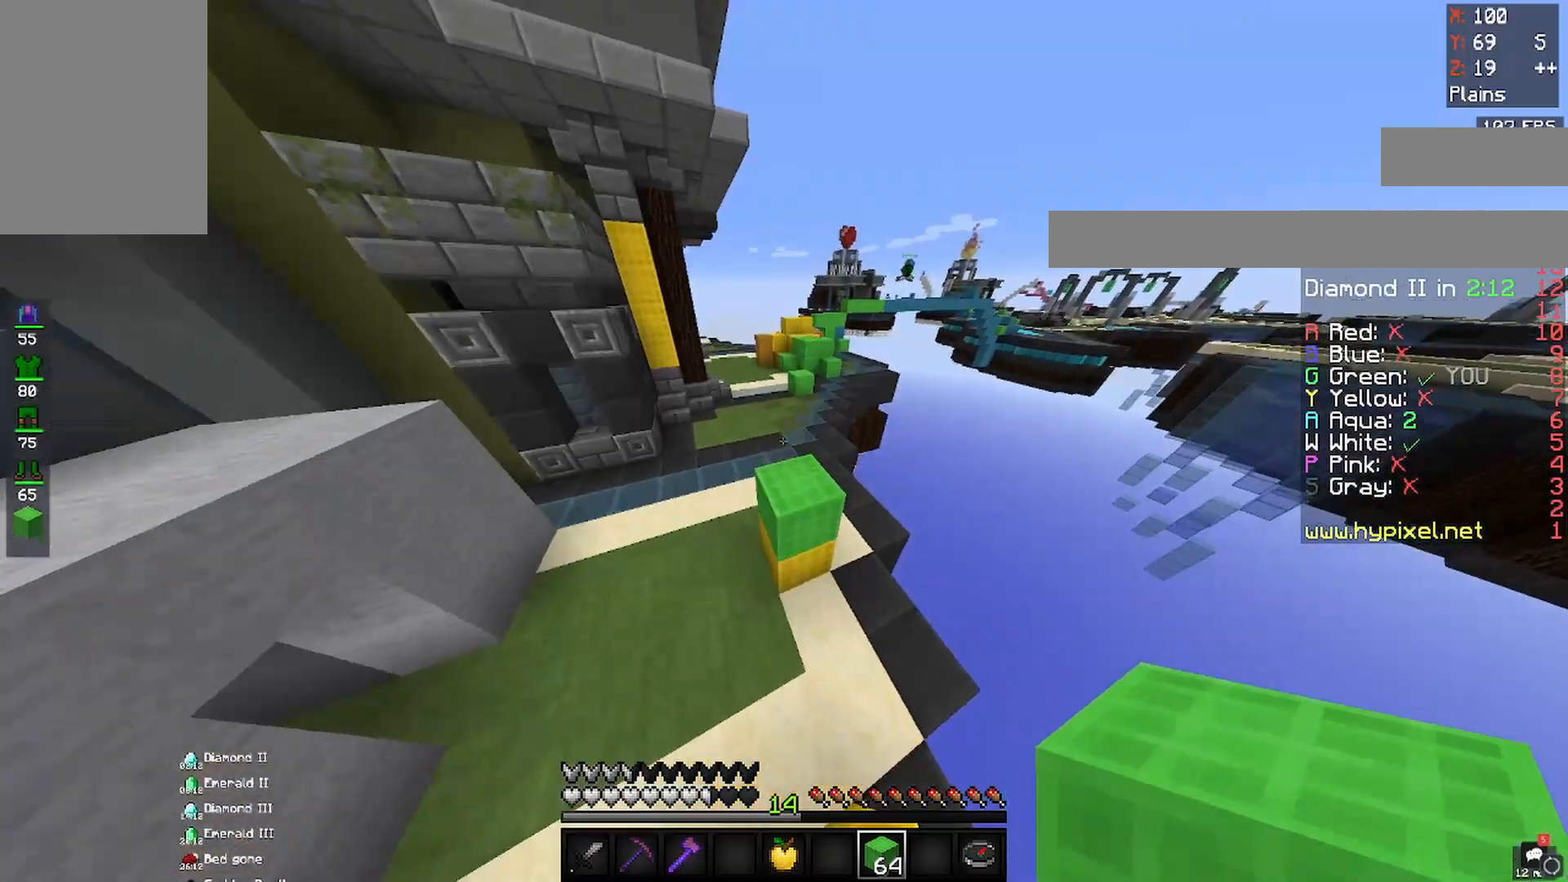
{"keys": ["space", "w"], "mouse": [], "events": []}
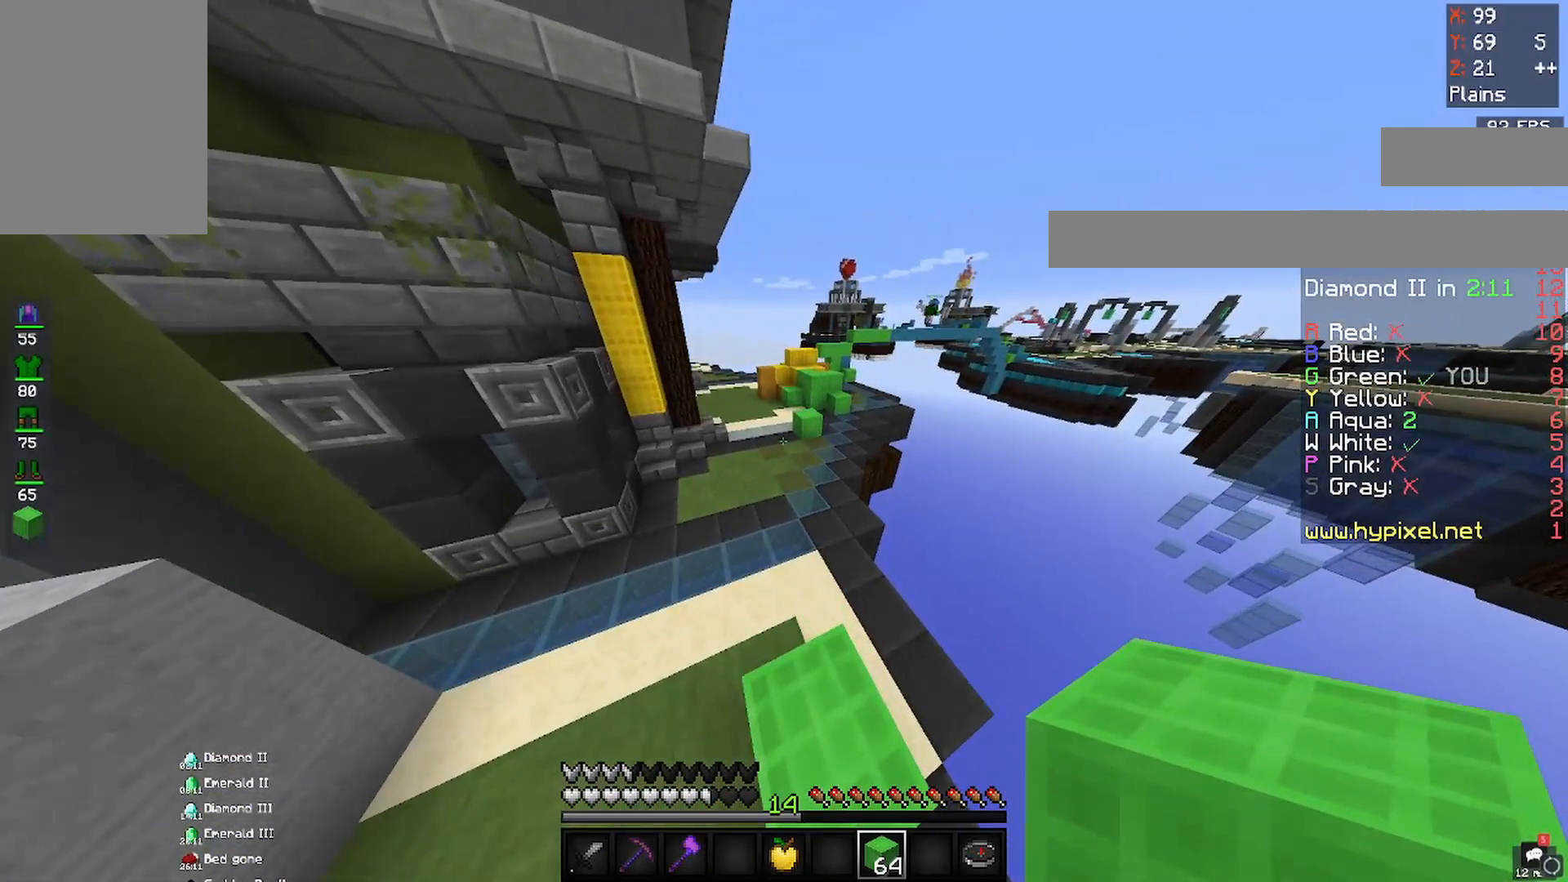
{"keys": ["space", "w"], "mouse": [], "events": []}
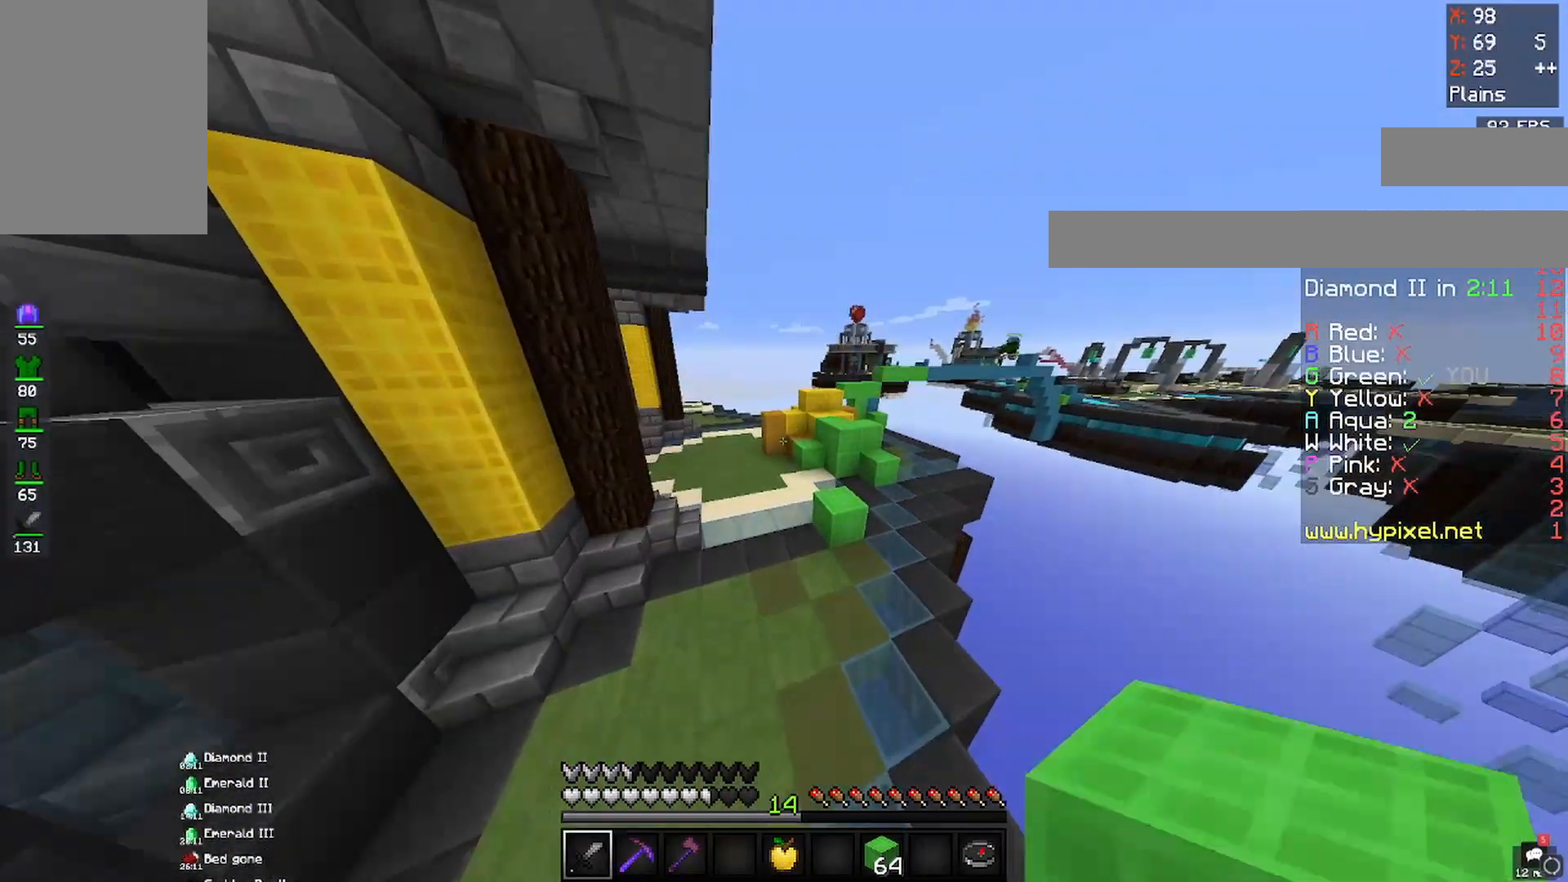
{"keys": ["a", "space", "w"], "mouse": [], "events": [[417, "a", "down"]]}
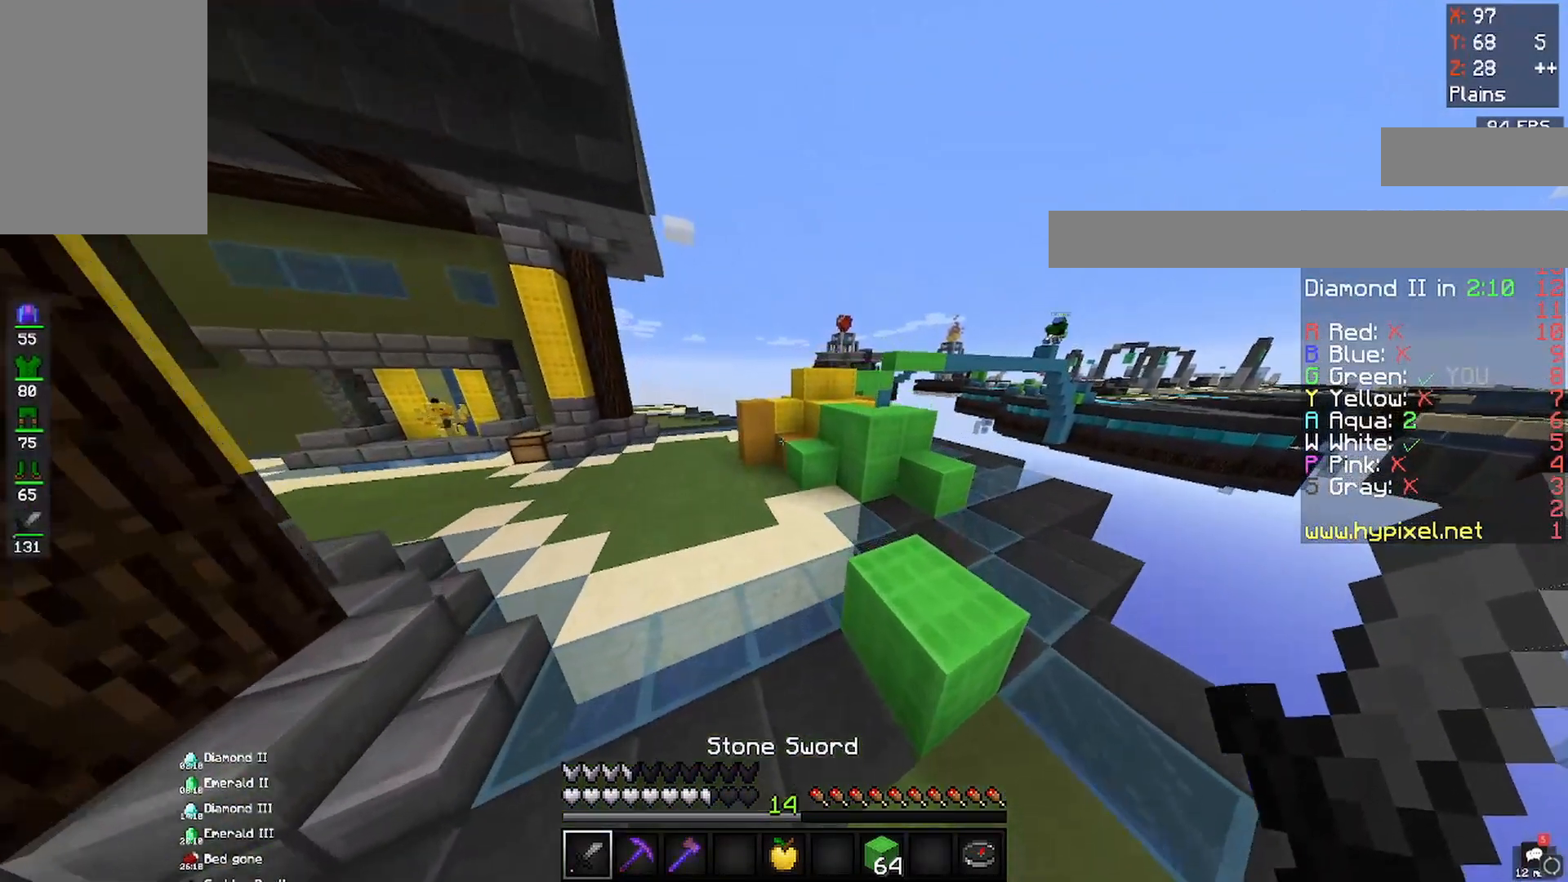
{"keys": ["a", "space", "w"], "mouse": [], "events": []}
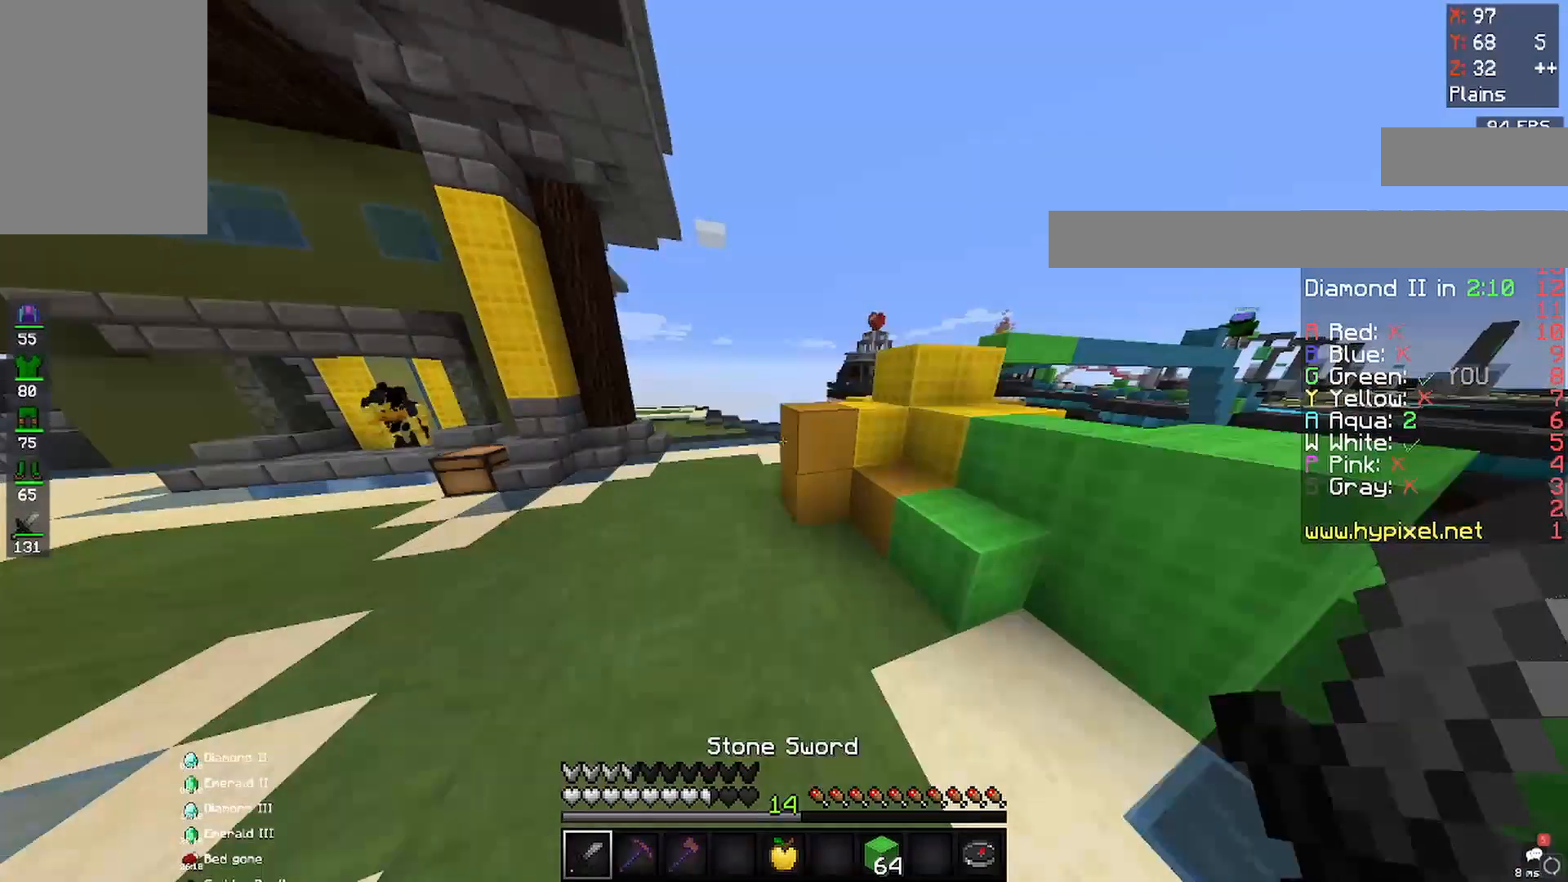
{"keys": ["a", "space", "w"], "mouse": ["left"], "events": [[400, "mouse_left", "down"]]}
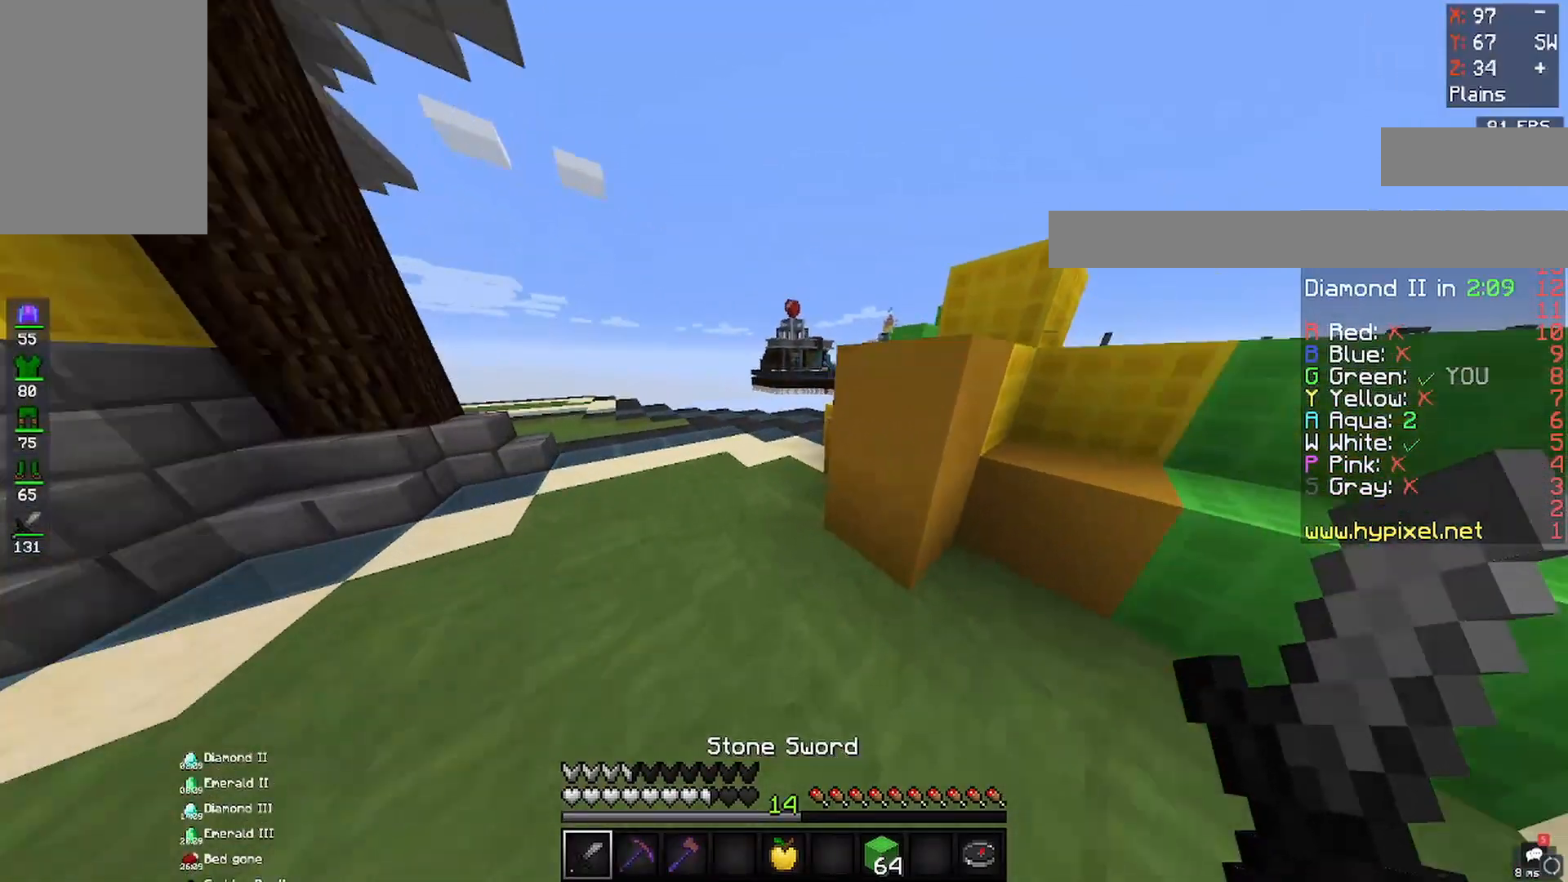
{"keys": ["w"], "mouse": ["left"], "events": [[500, "a", "up"], [500, "space", "up"]]}
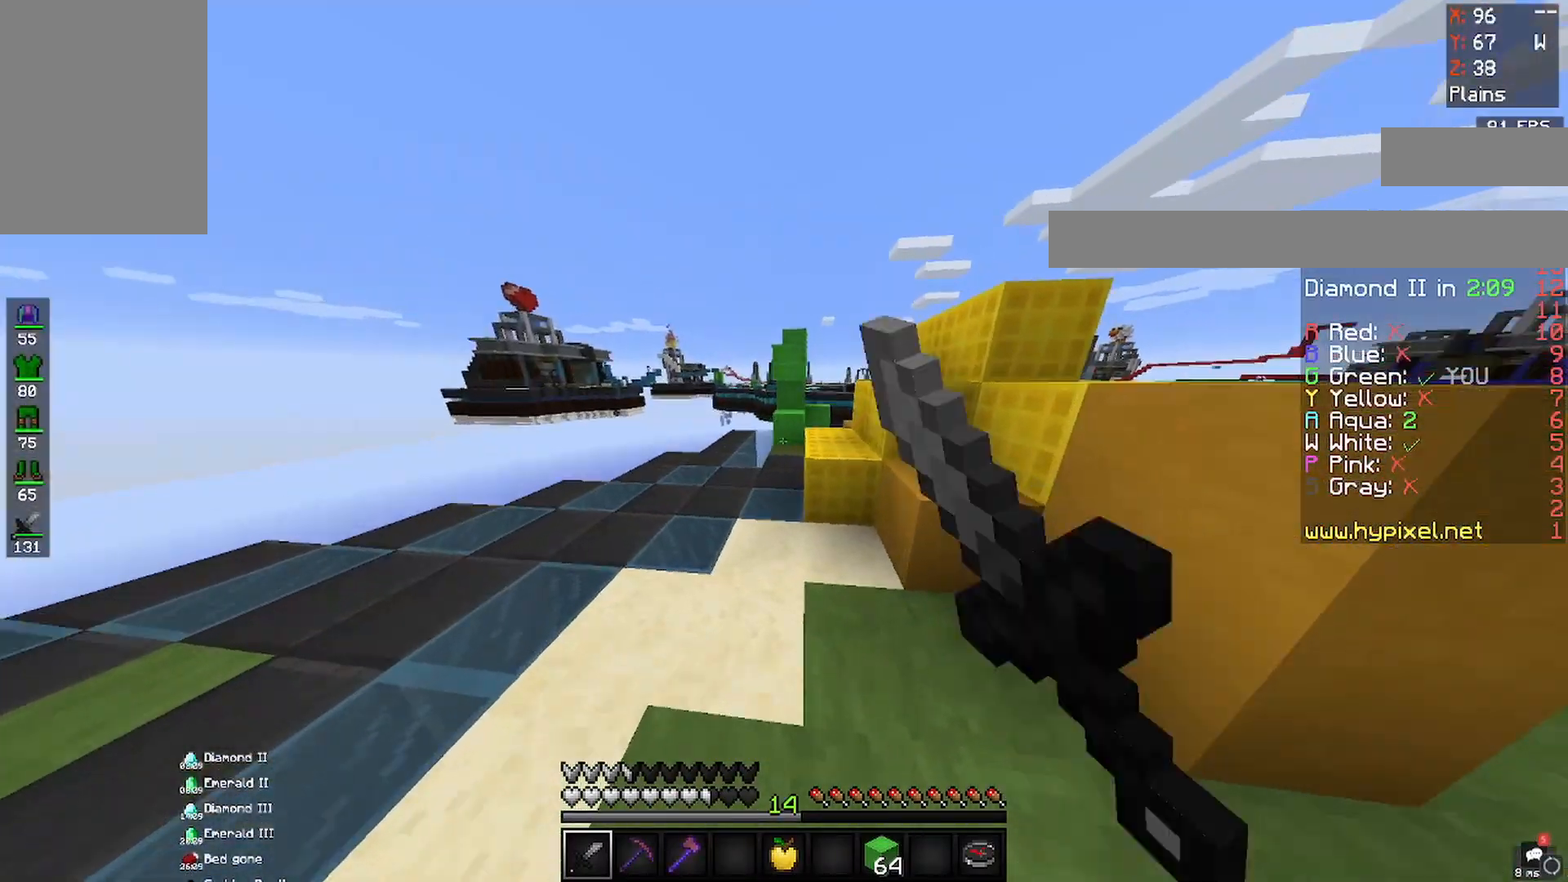
{"keys": ["w"], "mouse": [], "events": [[167, "mouse_left", "up"]]}
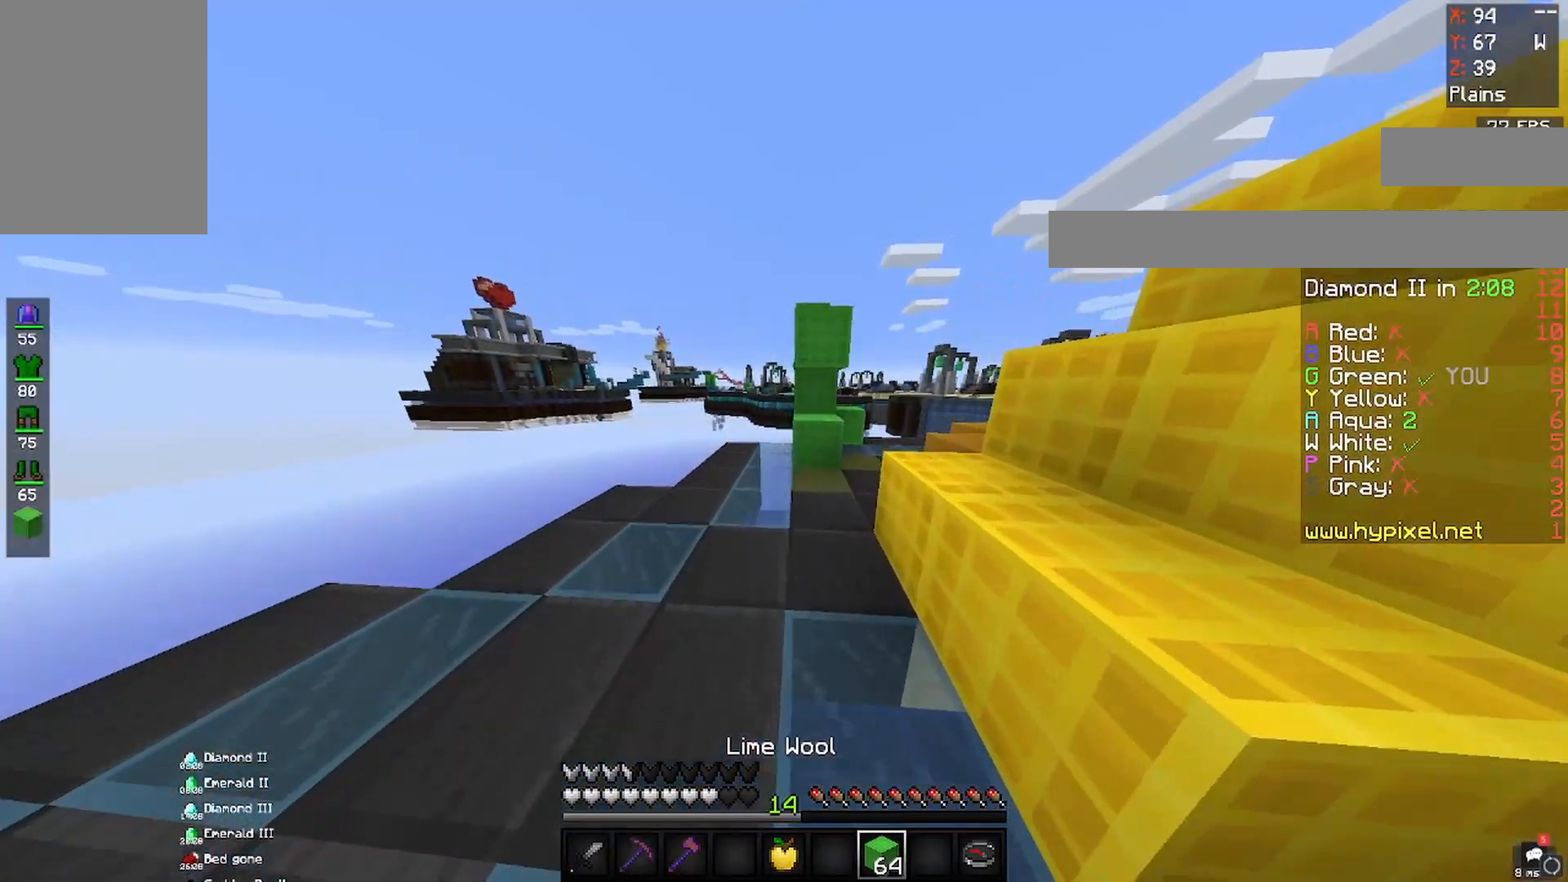
{"keys": [], "mouse": ["right"], "events": [[217, "d", "down"], [417, "d", "up"], [417, "mouse_right", "down"], [417, "w", "up"]]}
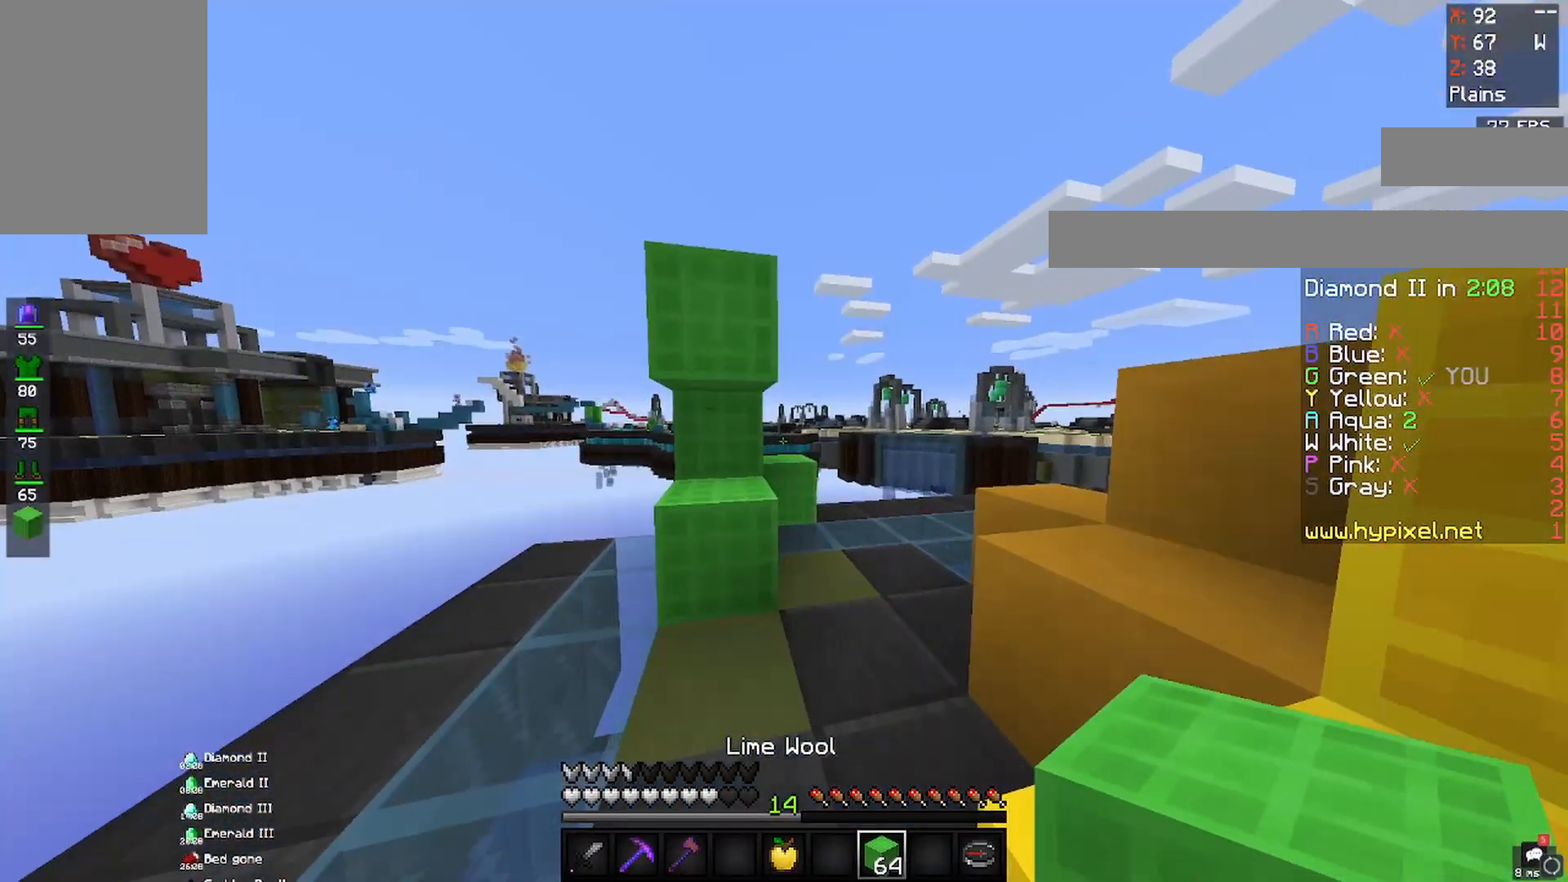
{"keys": ["a", "s"], "mouse": [], "events": [[67, "mouse_right", "up"], [117, "s", "down"], [350, "a", "down"]]}
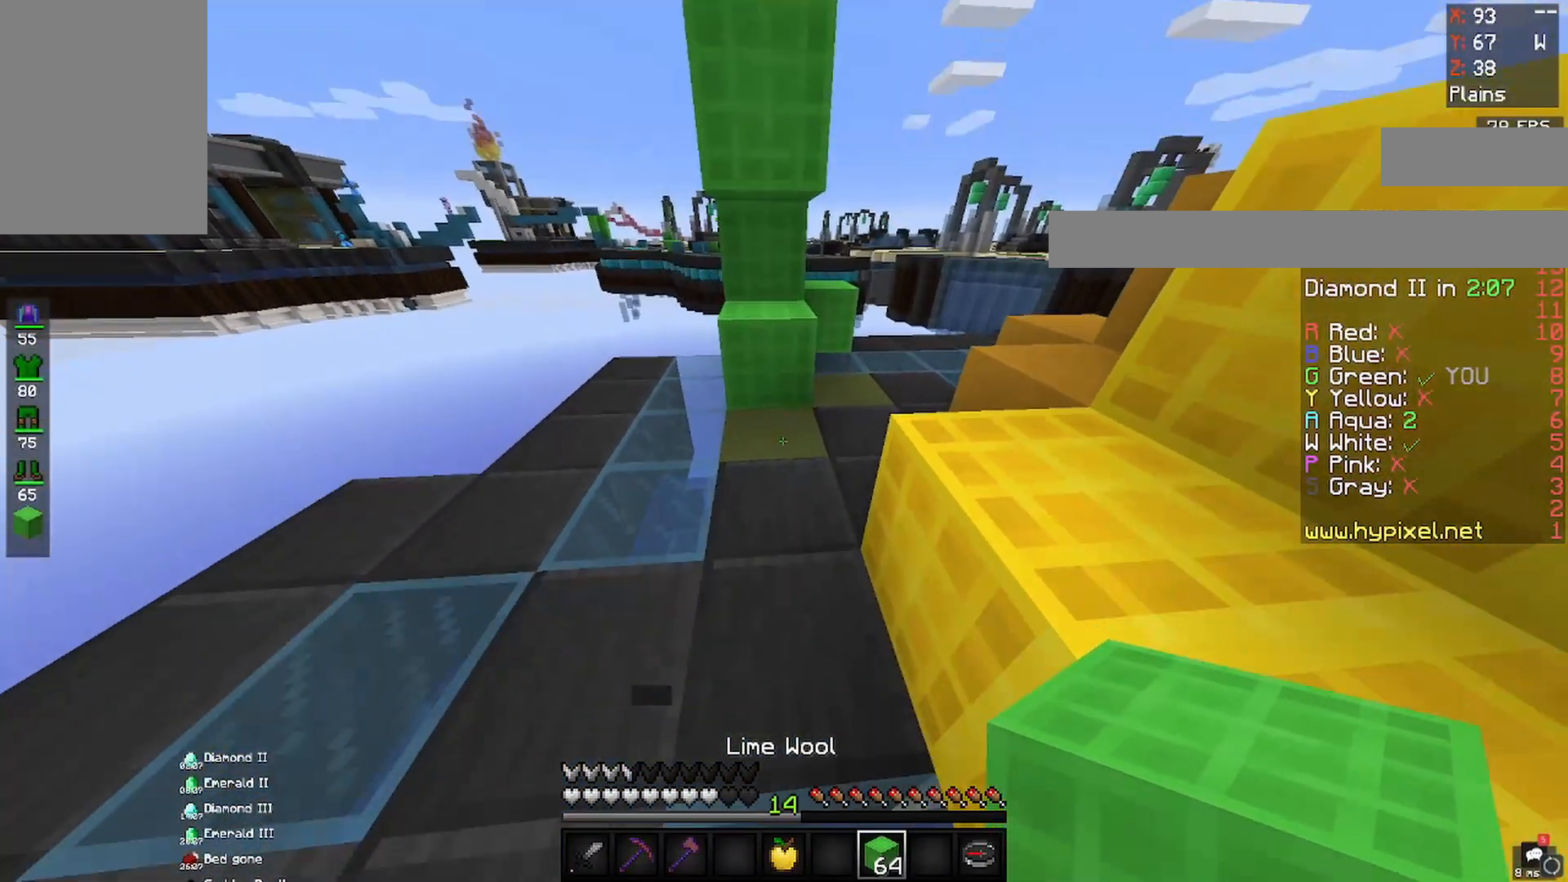
{"keys": [], "mouse": [], "events": [[283, "a", "up"], [283, "s", "up"]]}
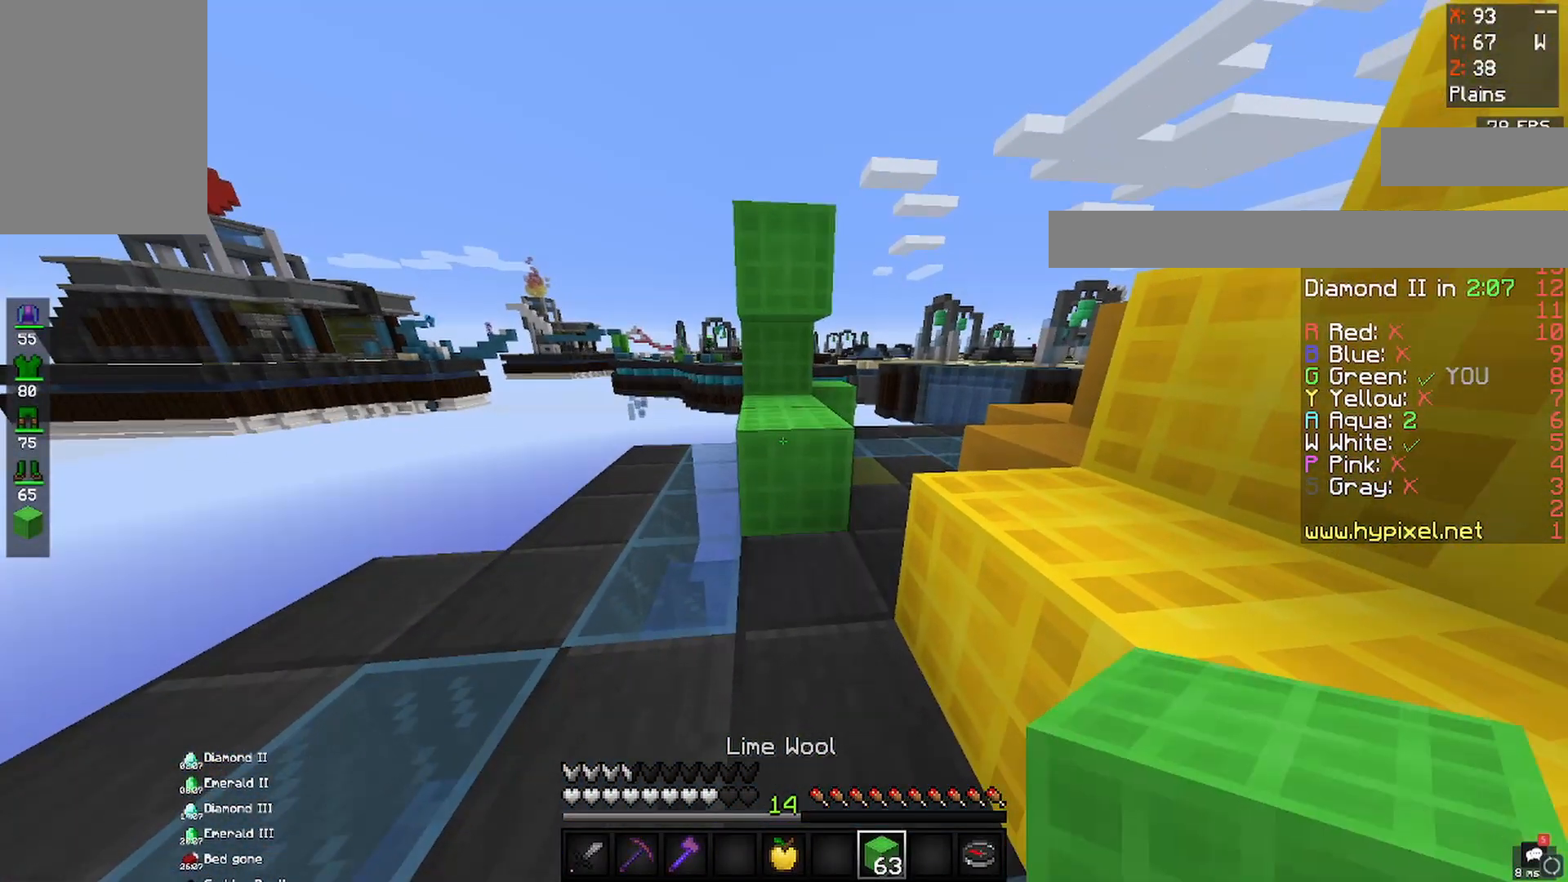
{"keys": [], "mouse": ["right"], "events": [[367, "mouse_right", "down"]]}
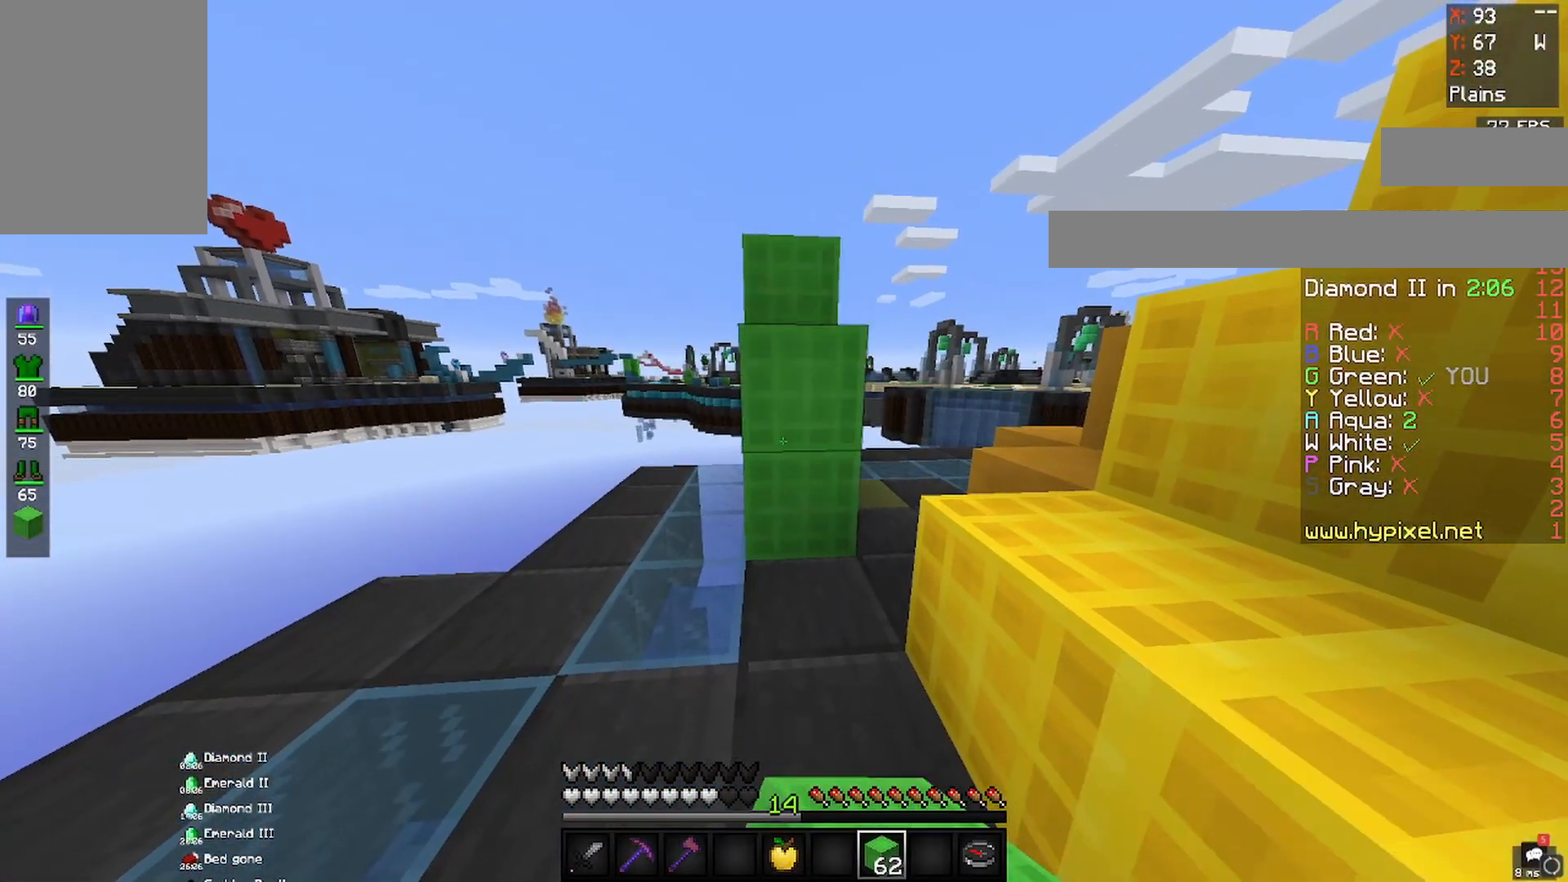
{"keys": ["w"], "mouse": [], "events": [[50, "mouse_right", "up"], [267, "mouse_right", "down"], [433, "mouse_right", "up"], [433, "w", "down"]]}
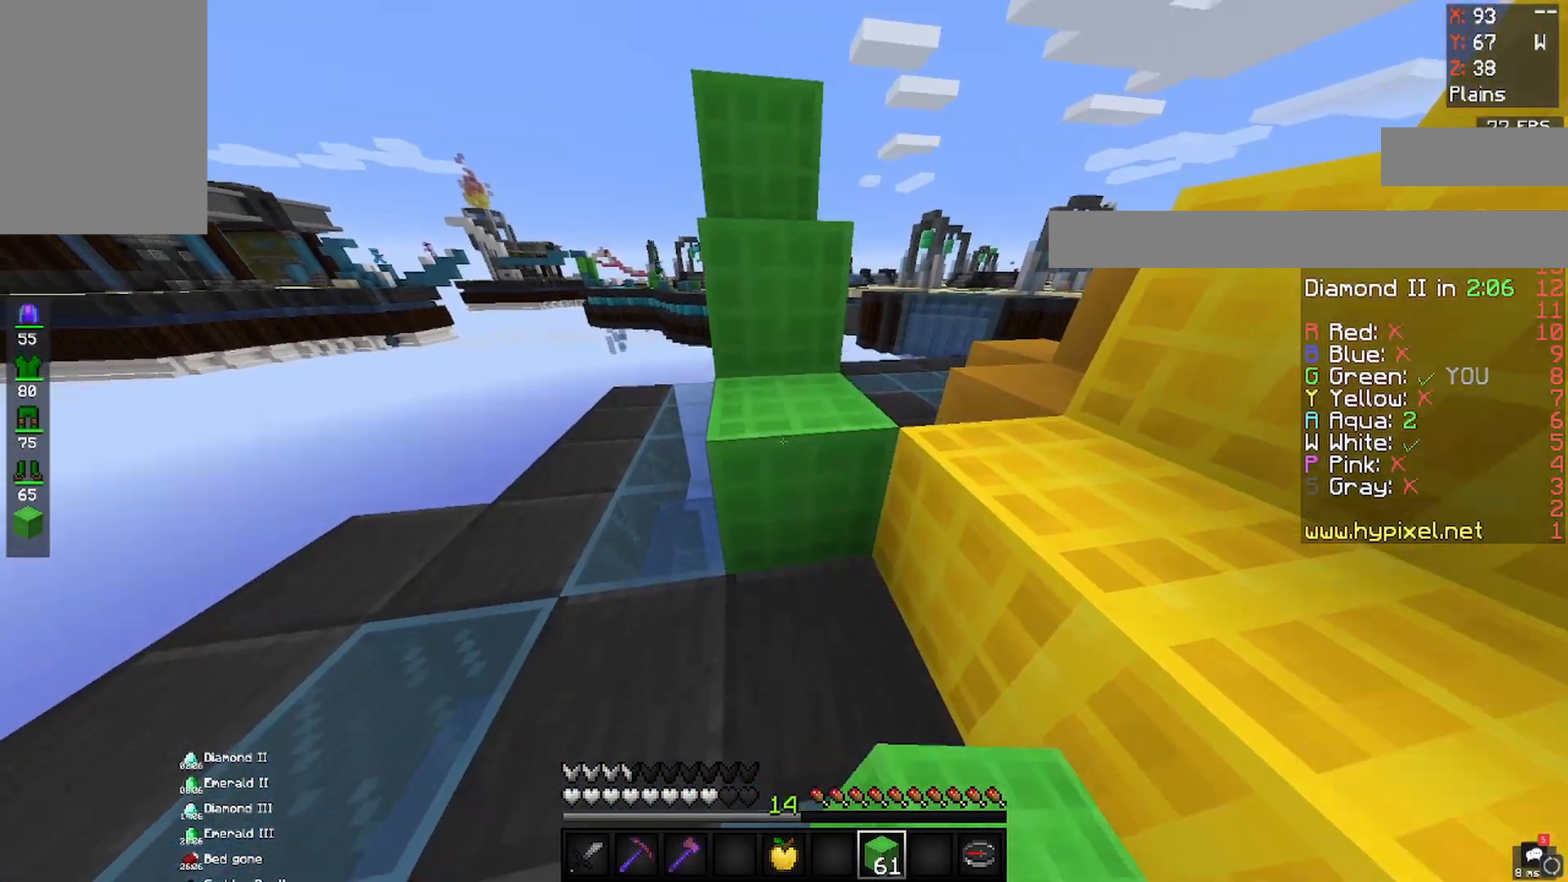
{"keys": ["w"], "mouse": [], "events": [[17, "space", "down"], [417, "space", "up"]]}
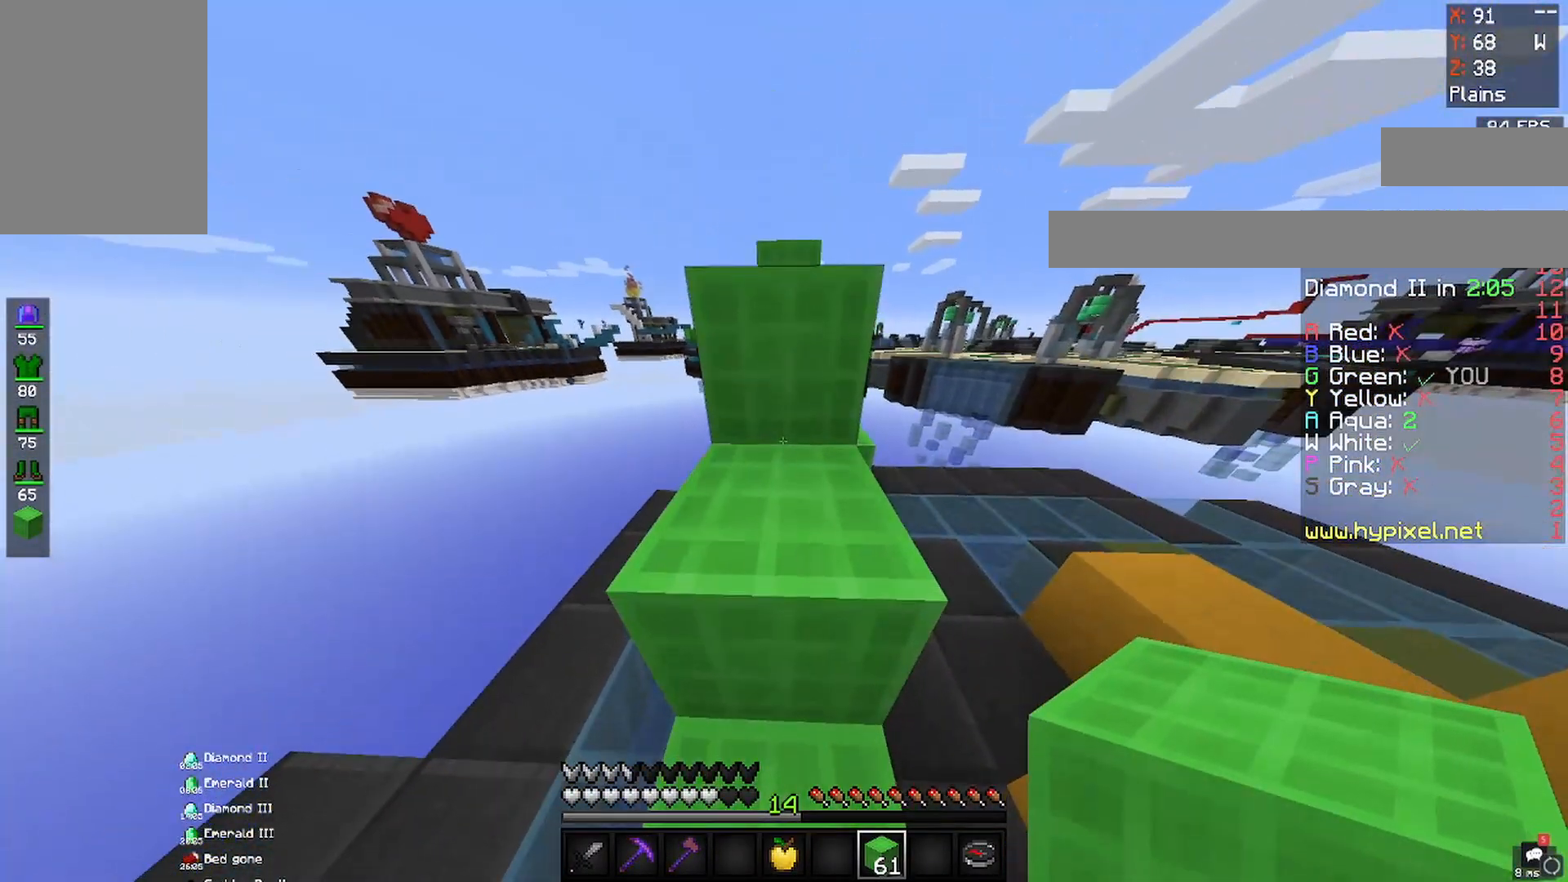
{"keys": ["space", "w"], "mouse": [], "events": [[300, "space", "down"]]}
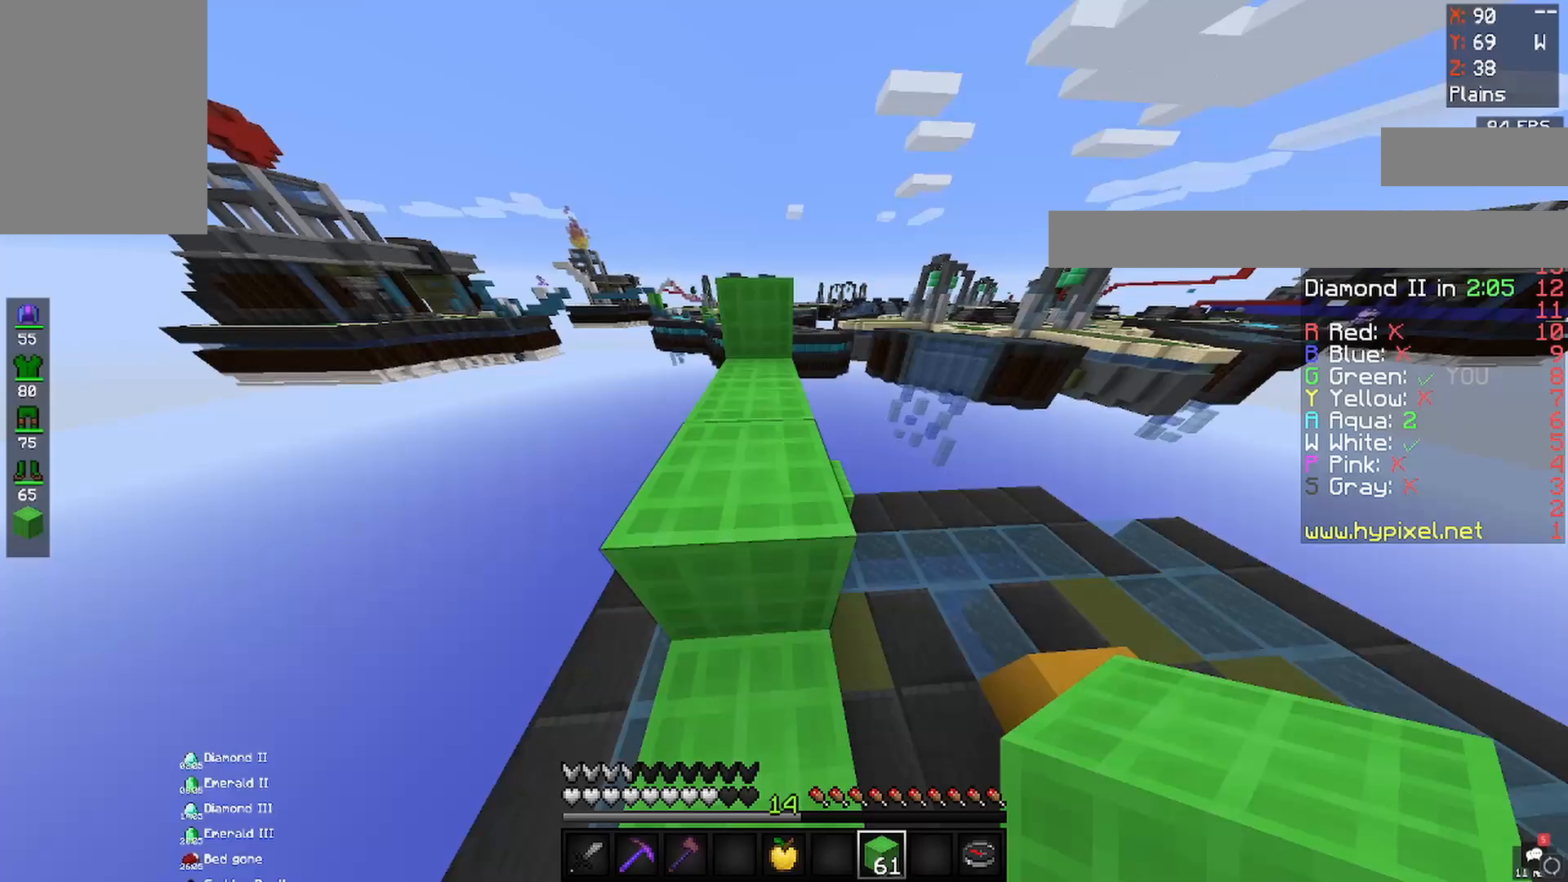
{"keys": ["space", "w"], "mouse": [], "events": []}
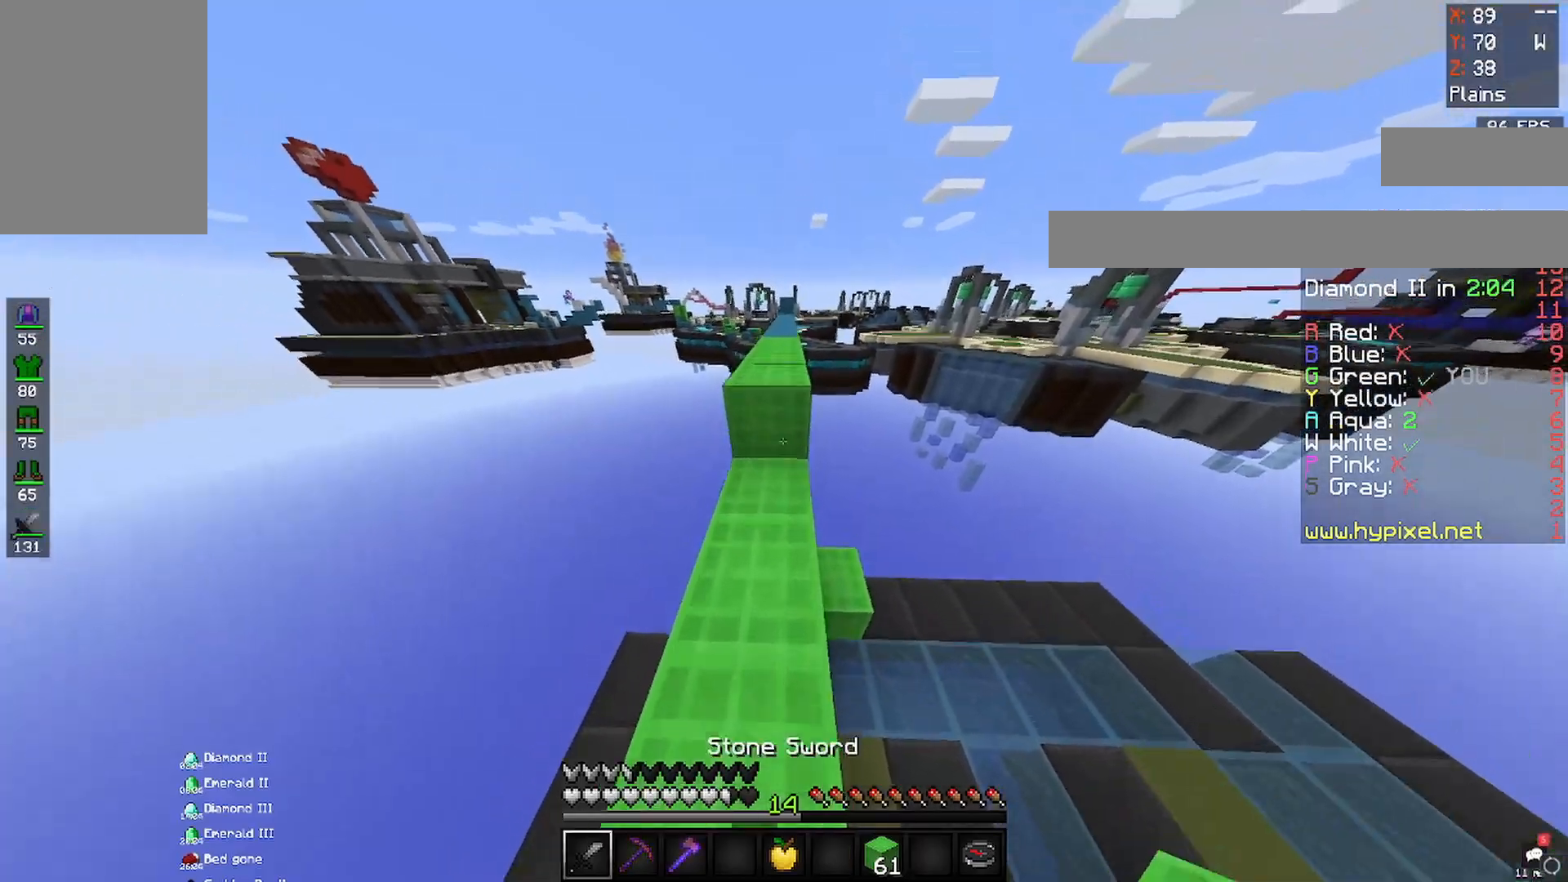
{"keys": ["space", "w"], "mouse": [], "events": []}
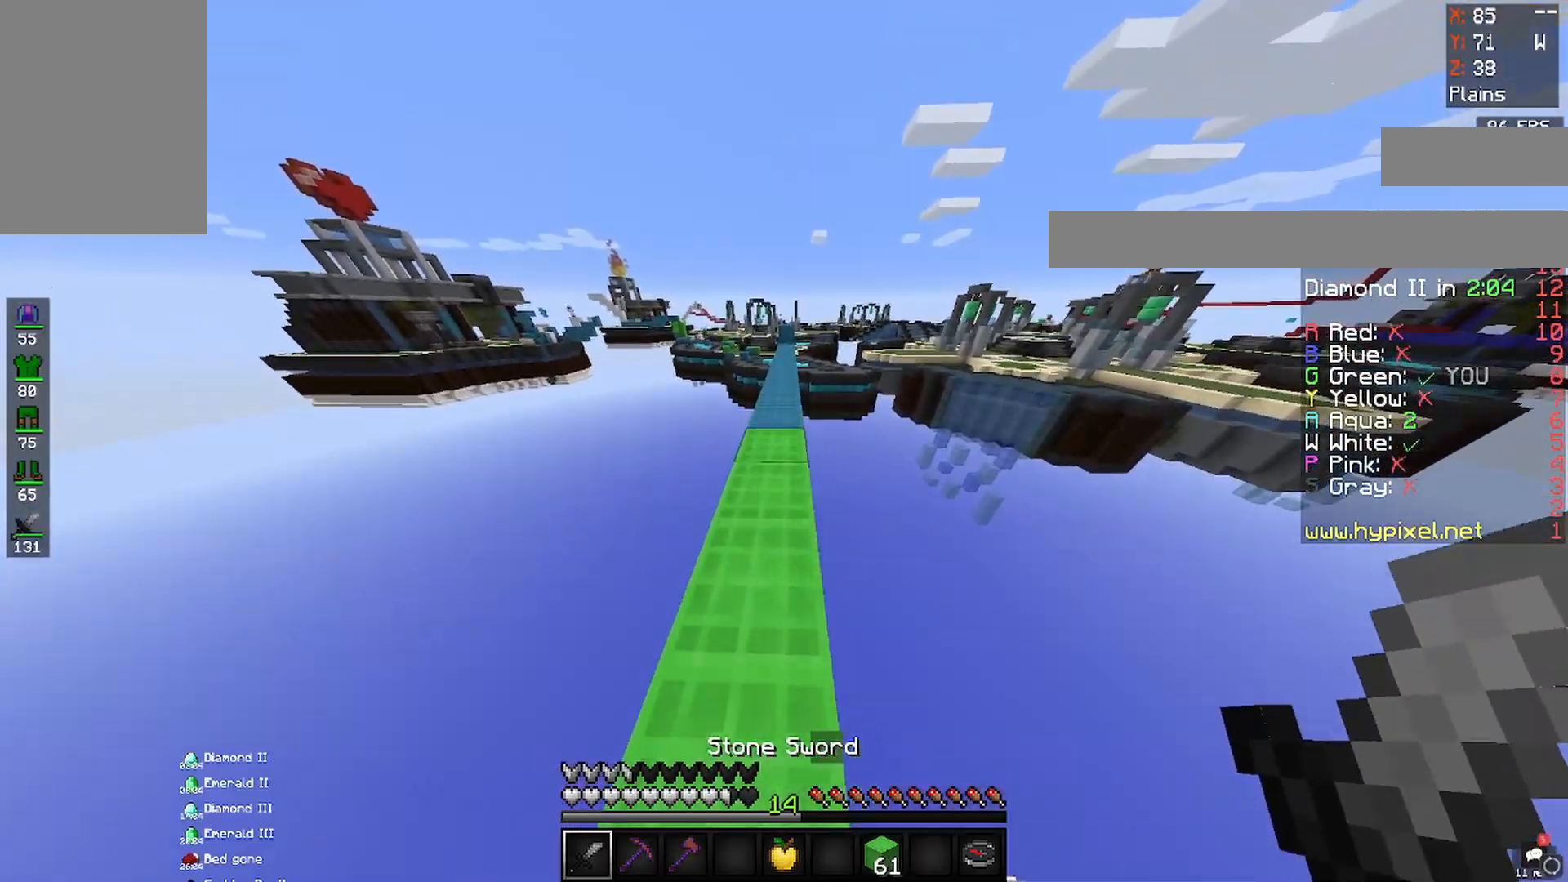
{"keys": ["space", "w"], "mouse": [], "events": [[217, "space", "up"], [367, "space", "down"]]}
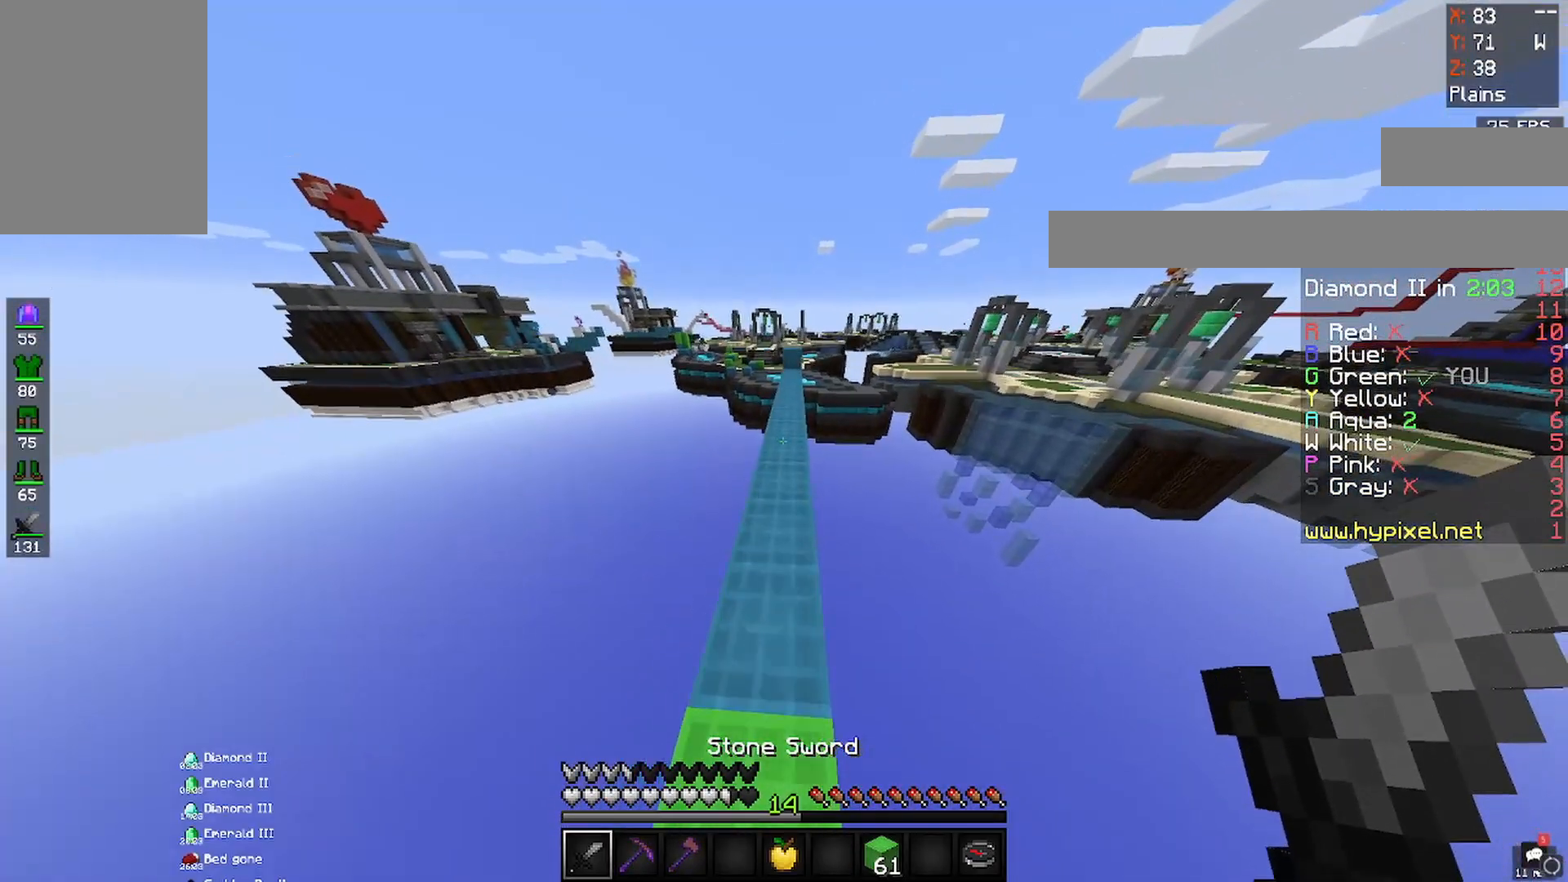
{"keys": ["space", "w"], "mouse": ["left"], "events": [[300, "mouse_left", "down"]]}
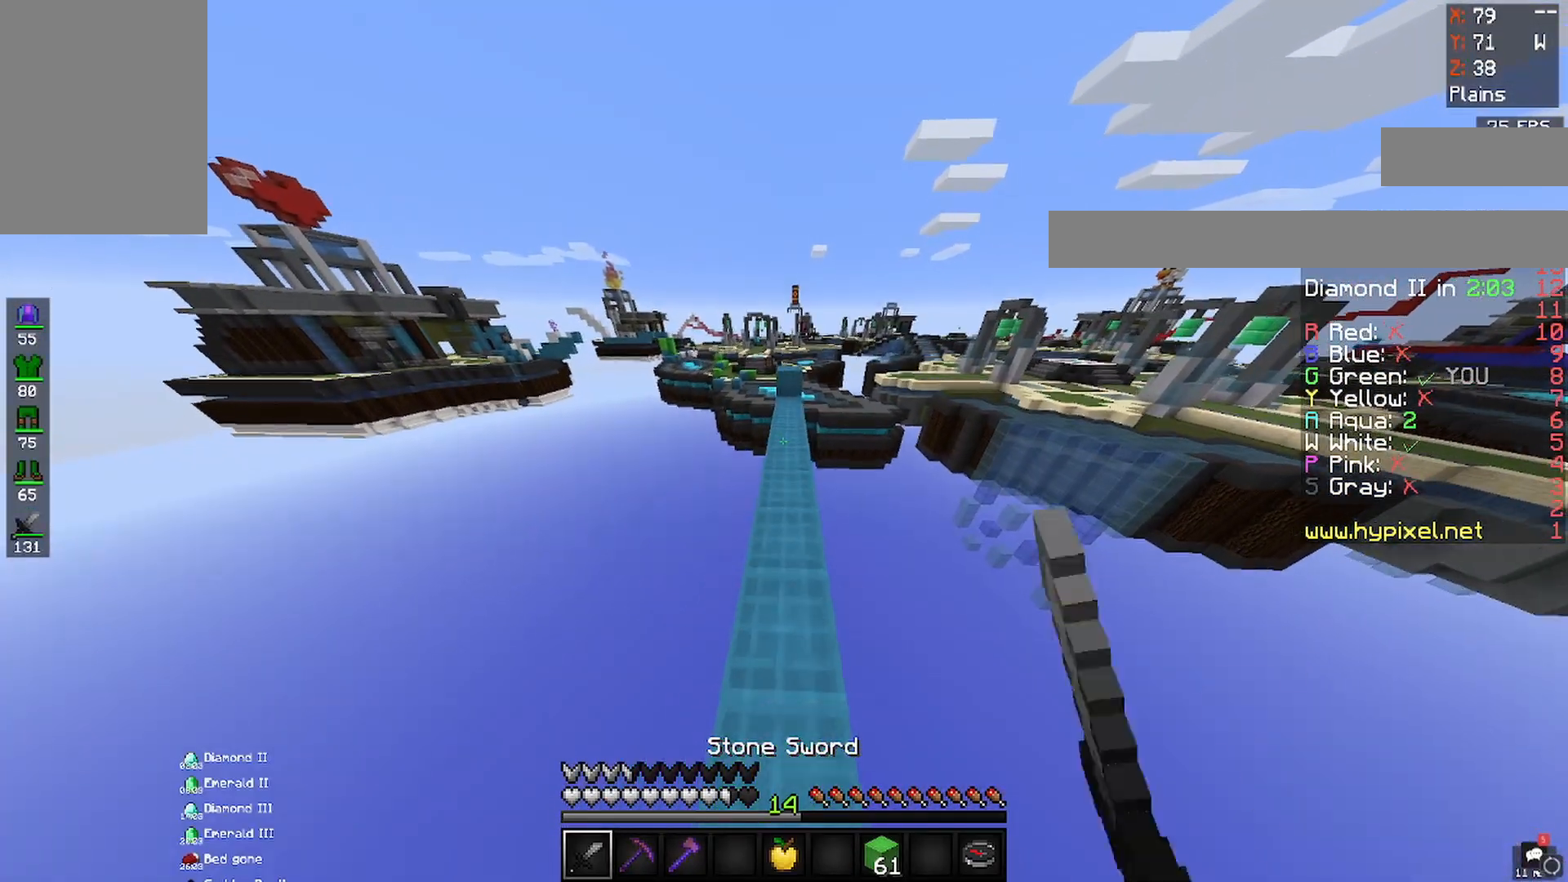
{"keys": ["space", "w"], "mouse": ["left"], "events": []}
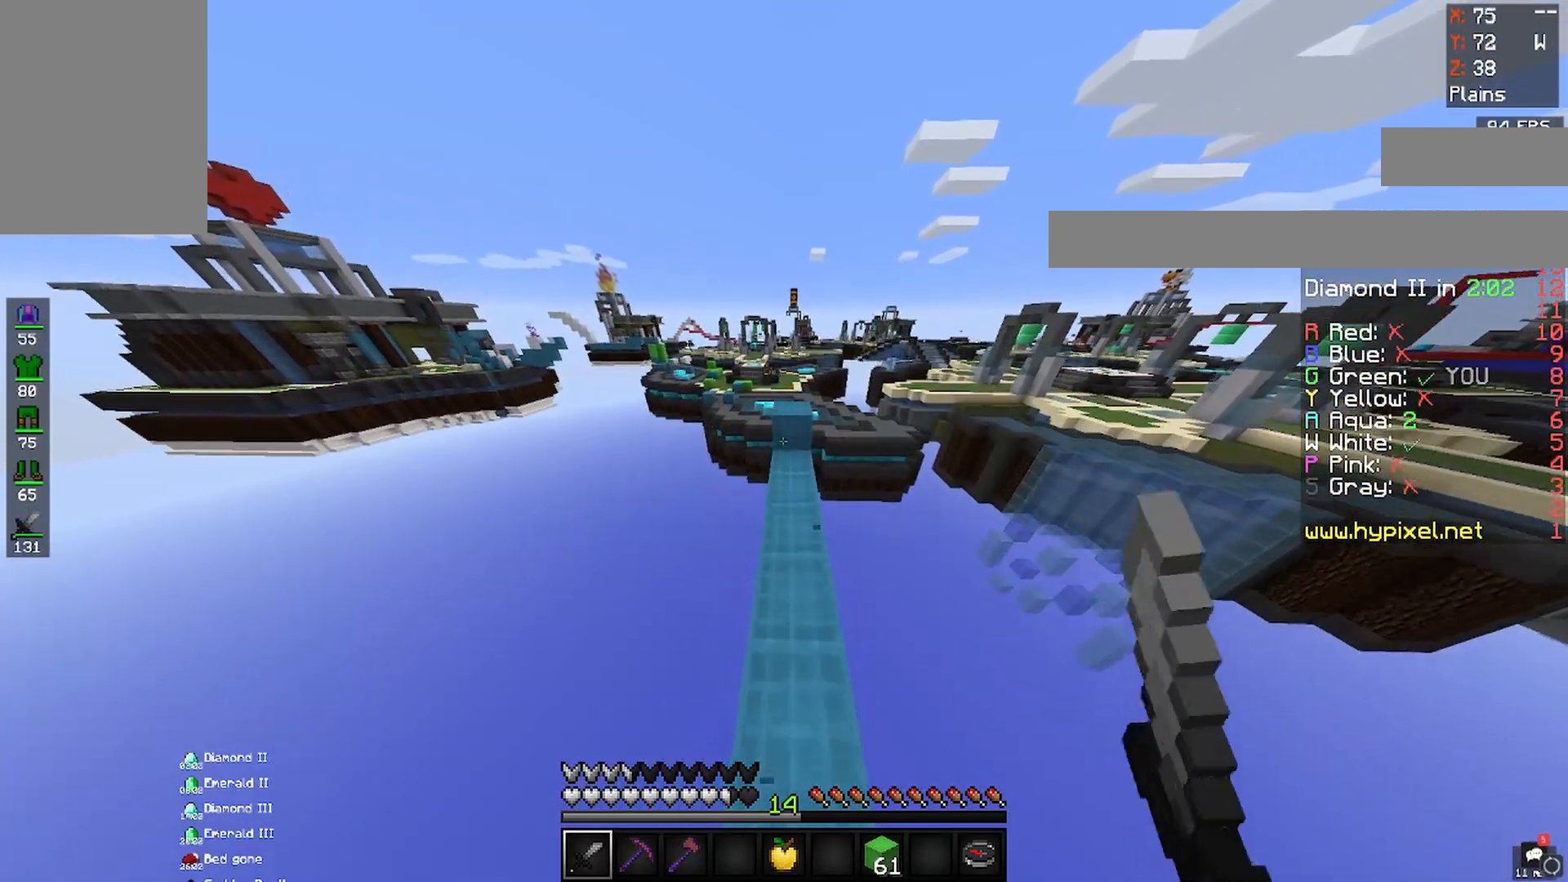
{"keys": ["space", "w"], "mouse": [], "events": [[233, "mouse_left", "up"]]}